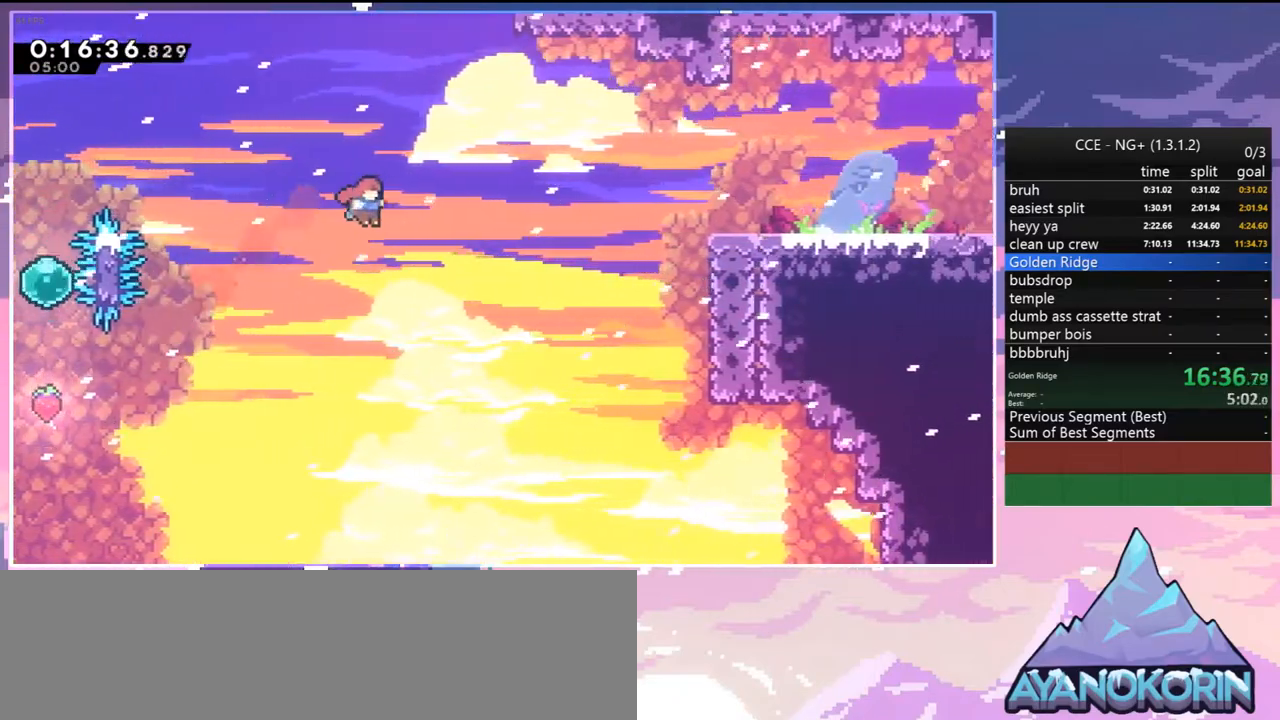
Gameplay with keyboard; each line is a JSON object with the keys held at the frame after it. "events" lists presses ("down") and releases ("up") of "dash", "down", "grab", "jump", "jump2", "left", "menu", "right", "skip" and "up" between this image and that frame as [ms after this image, input, new state], when the widget could be followed in between. No other keys are recorded. Mouse input is not recorded. Key names are as the overlay labels them; some are game actions (e.g. jump) rather than physical keys.
{"keys": ["grab", "right", "up"], "events": [[83, "dash", "down"], [317, "up", "down"], [367, "grab", "down"], [500, "dash", "up"]]}
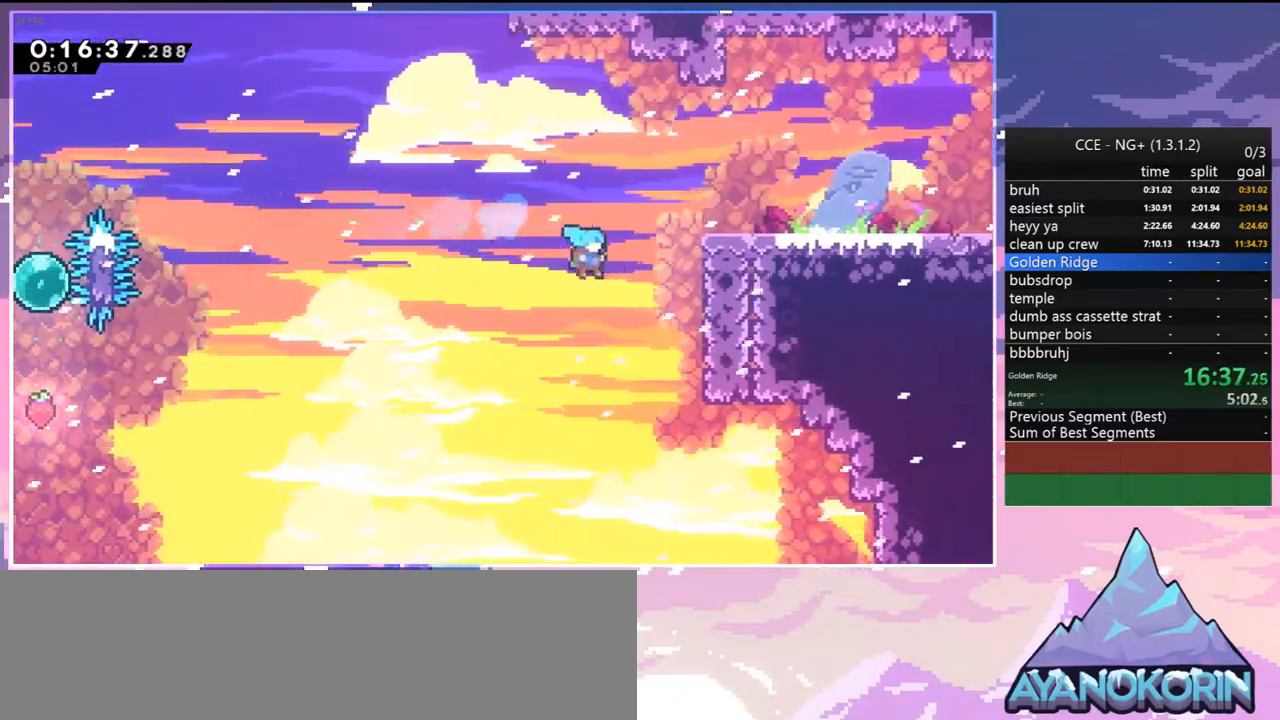
{"keys": ["grab", "jump", "right", "up"], "events": [[333, "jump", "down"]]}
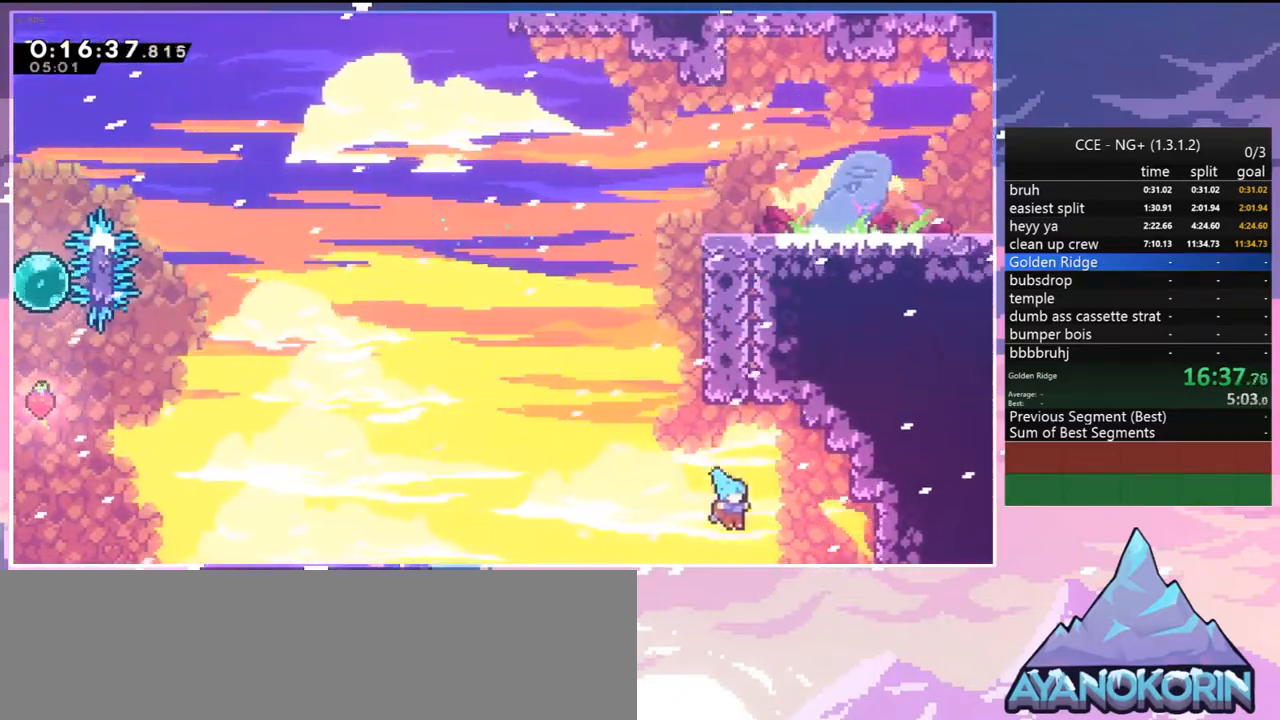
{"keys": ["right"], "events": [[67, "jump", "up"], [117, "grab", "up"], [167, "jump", "down"], [300, "jump", "up"], [350, "jump", "down"], [350, "up", "up"], [483, "jump", "up"]]}
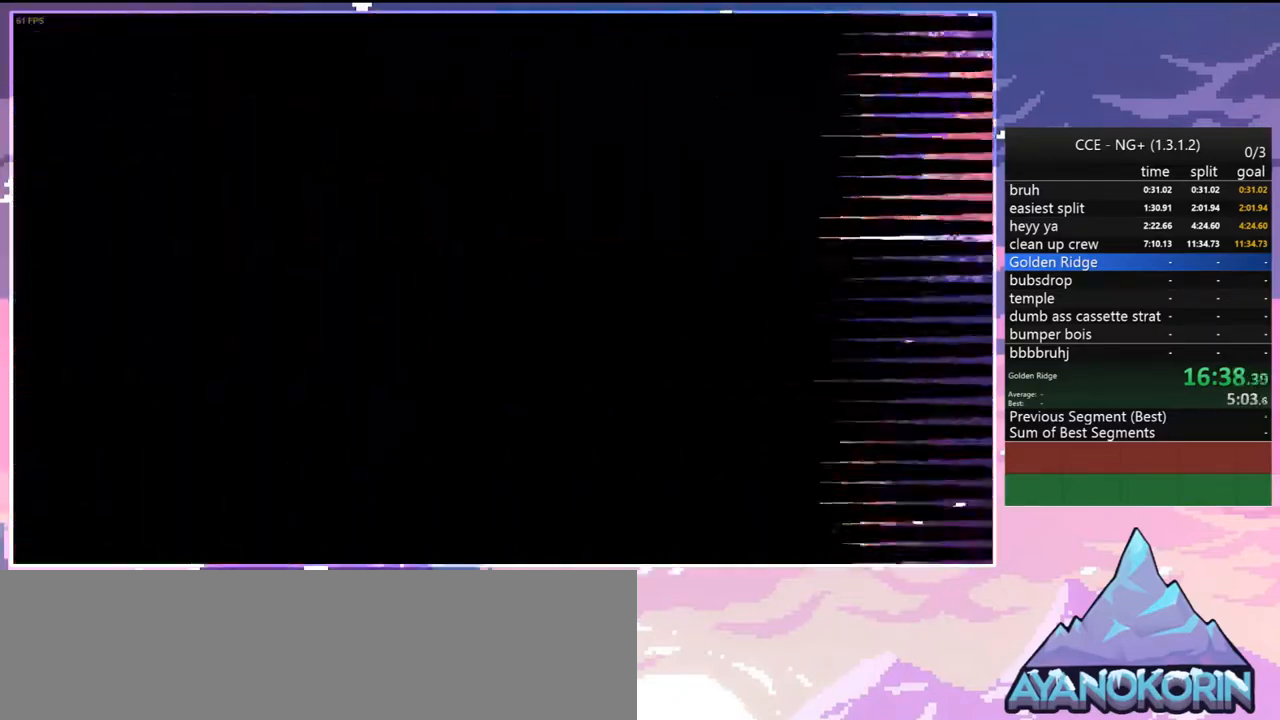
{"keys": ["jump"], "events": [[83, "jump", "down"], [83, "right", "up"], [183, "jump", "up"], [217, "jump", "down"], [367, "jump", "up"], [450, "jump", "down"]]}
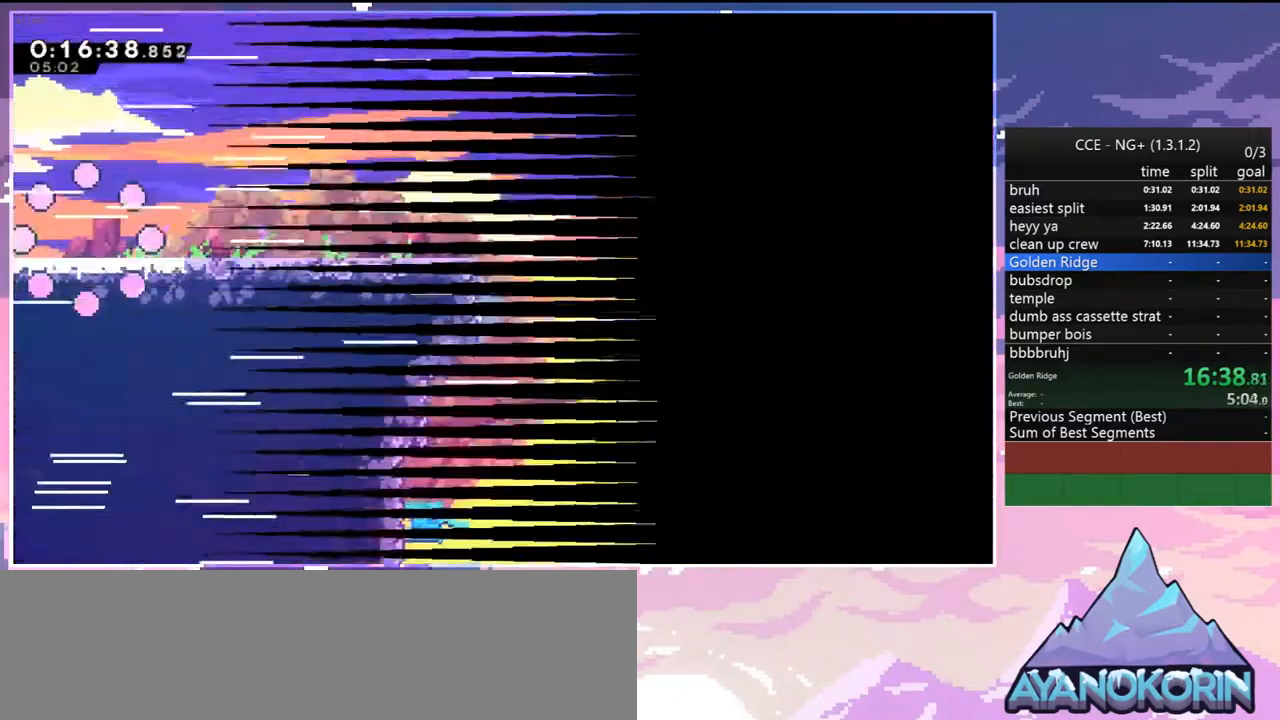
{"keys": ["dash", "down", "jump", "right"], "events": [[50, "jump", "up"], [100, "down", "down"], [100, "right", "down"], [383, "dash", "down"], [433, "jump", "down"]]}
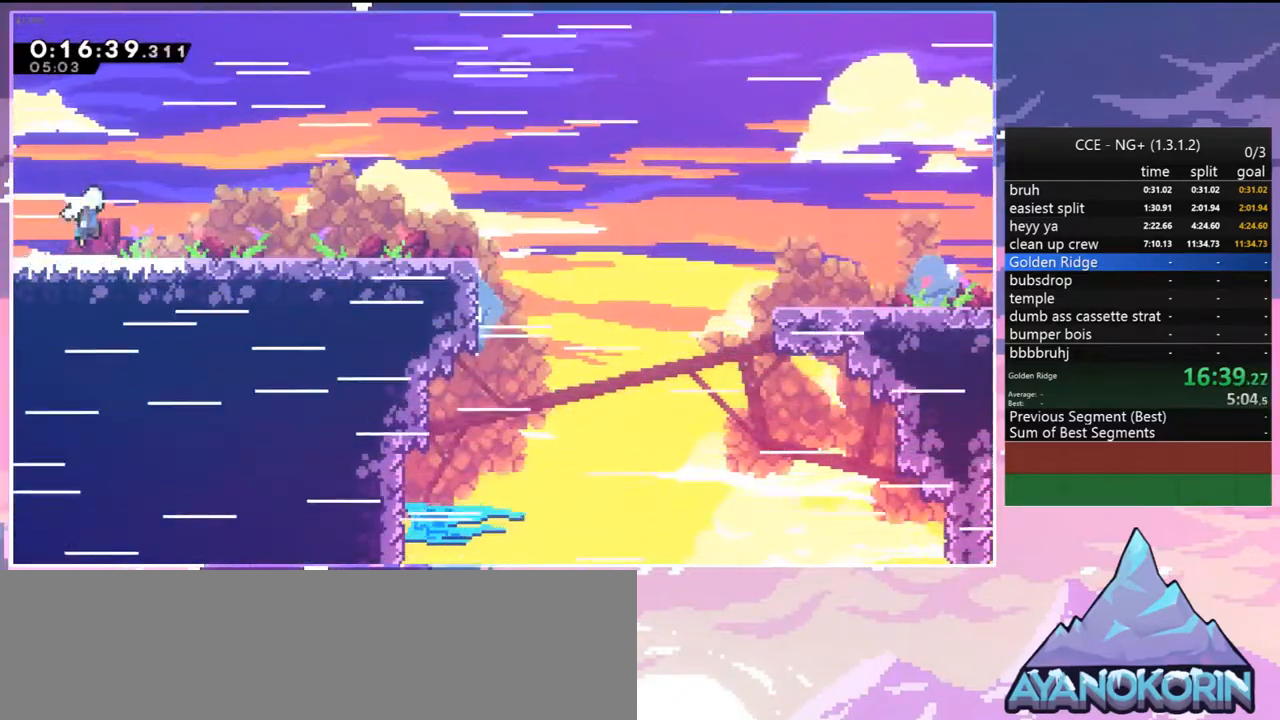
{"keys": ["jump", "right"], "events": [[17, "dash", "up"], [17, "jump", "up"], [200, "jump", "down"], [250, "down", "up"]]}
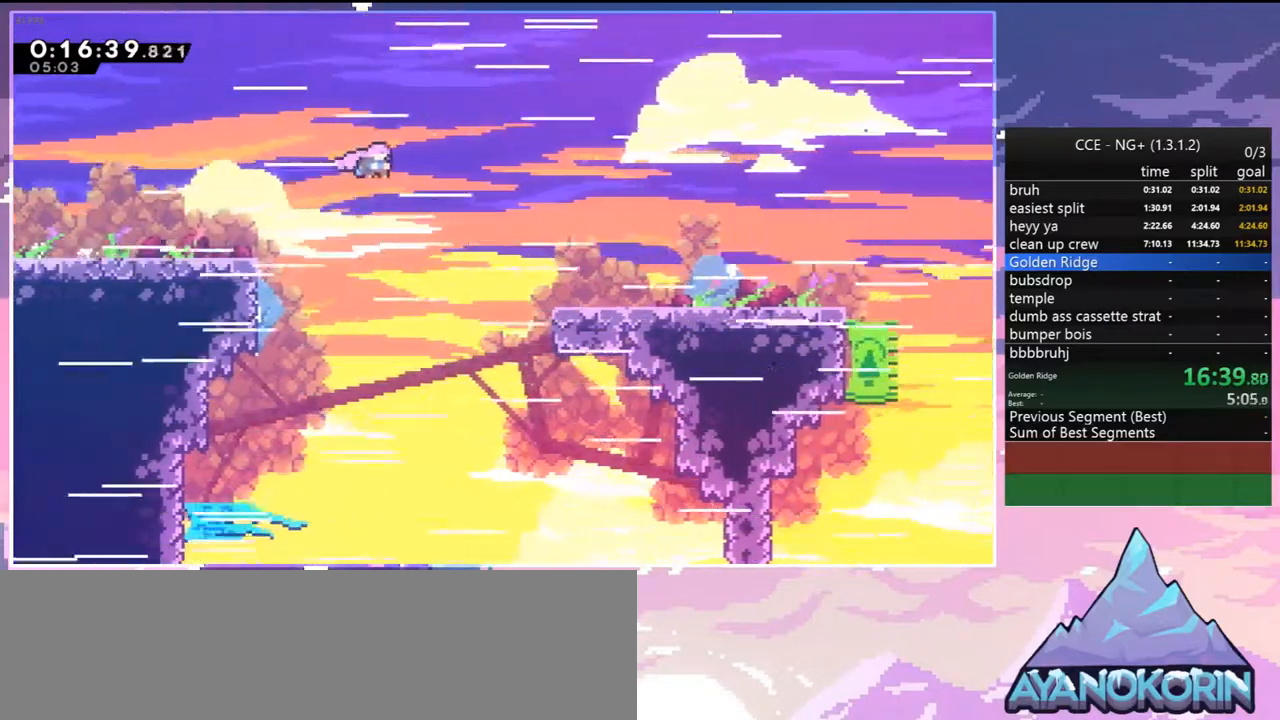
{"keys": ["dash", "down", "jump", "right"], "events": [[83, "jump", "up"], [267, "down", "down"], [317, "dash", "down"], [500, "jump", "down"]]}
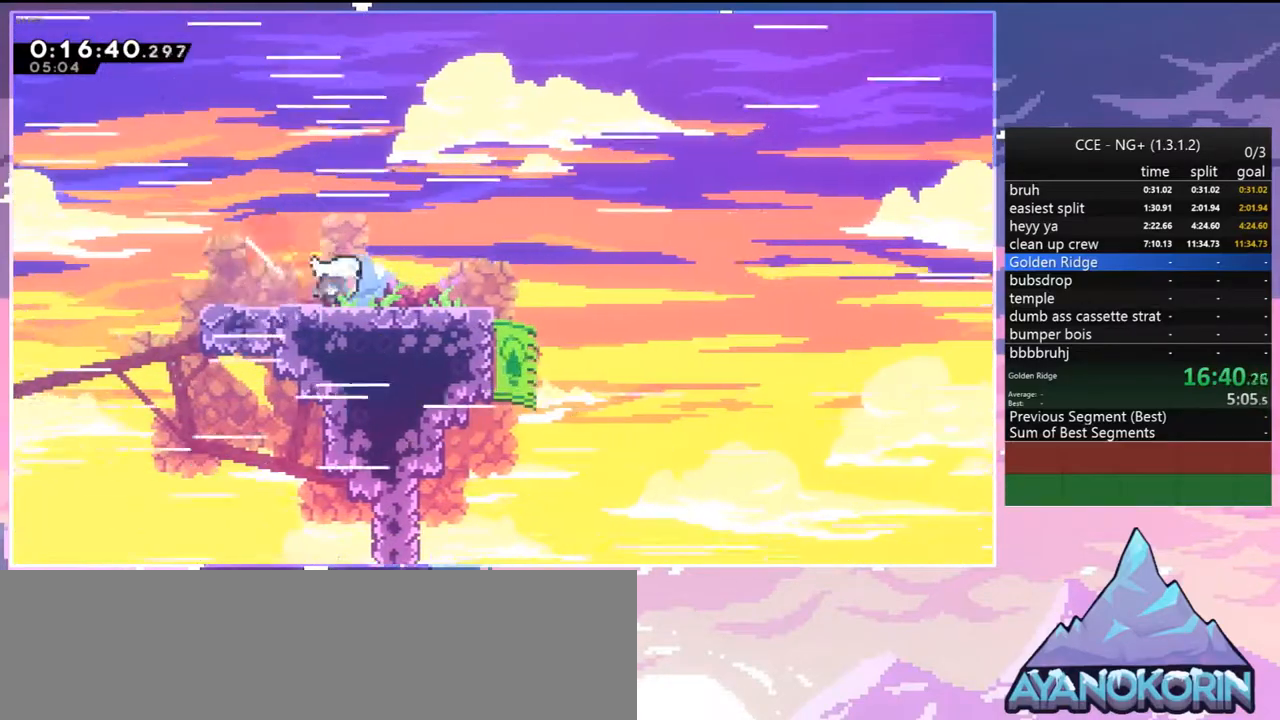
{"keys": ["jump", "right"], "events": [[100, "dash", "up"], [100, "down", "up"]]}
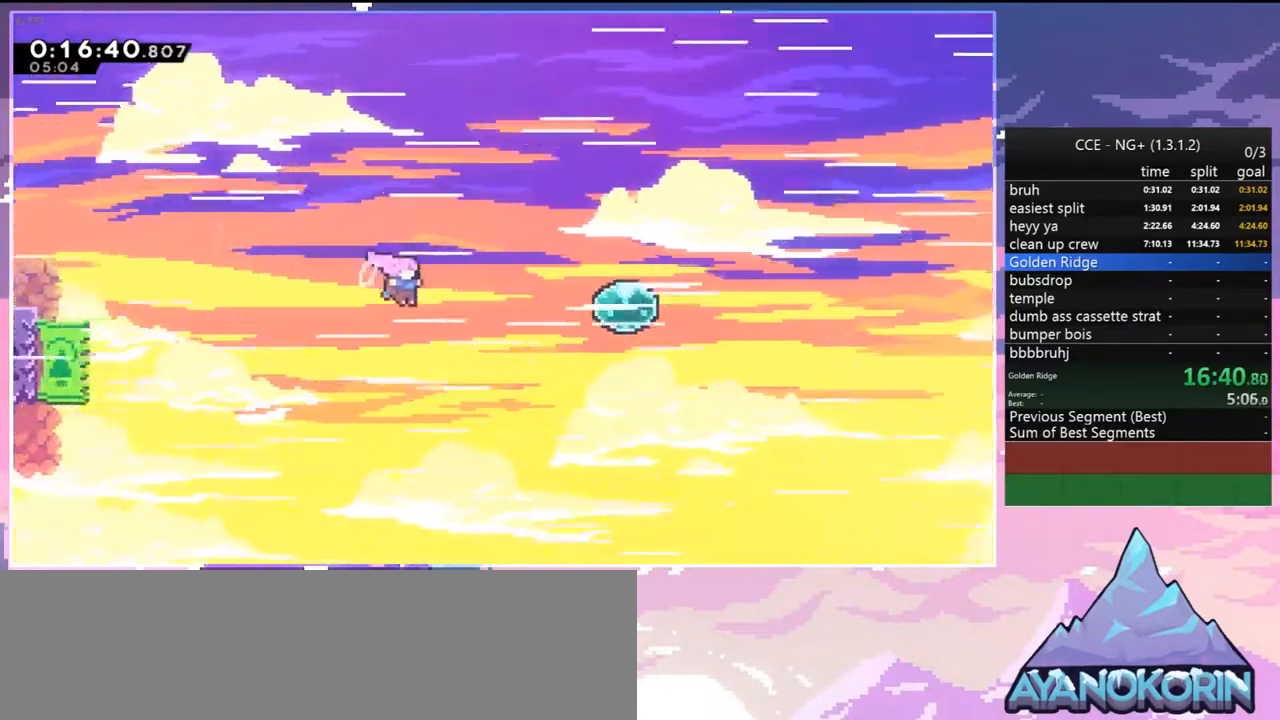
{"keys": ["right"], "events": [[17, "jump", "up"], [67, "dash", "down"], [200, "dash", "up"], [350, "dash", "down"], [483, "dash", "up"]]}
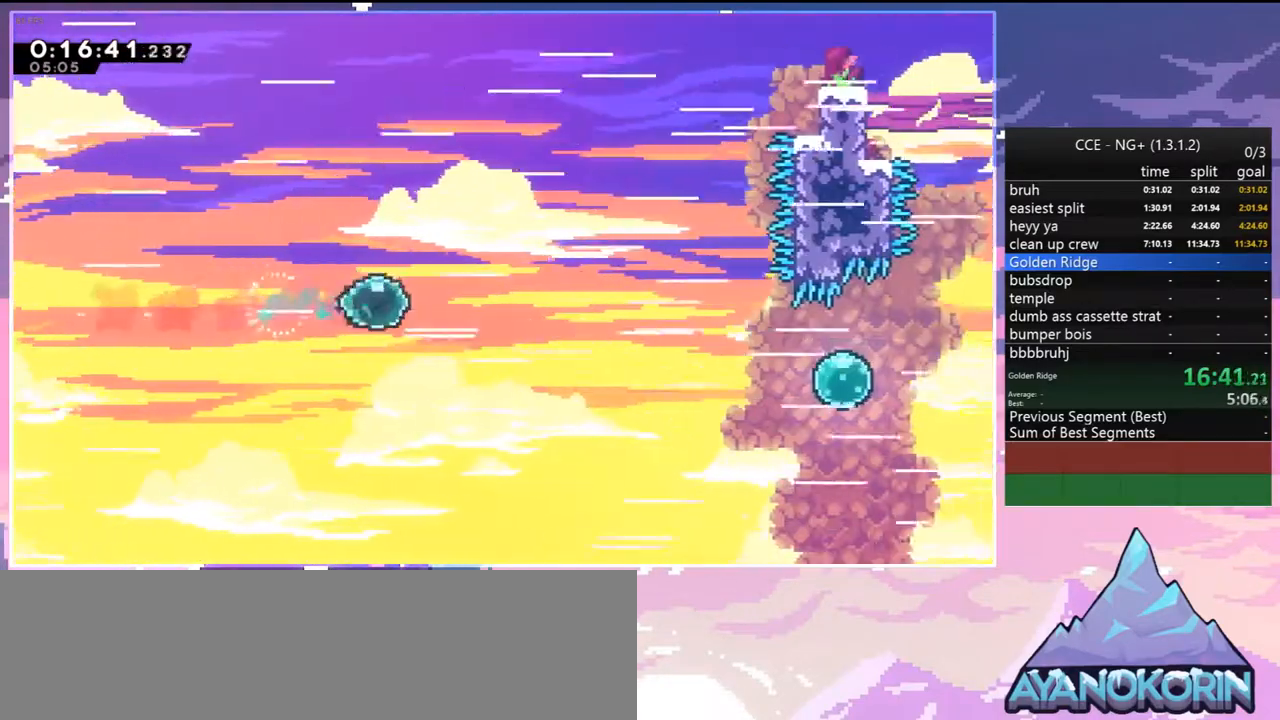
{"keys": ["right"], "events": [[267, "dash", "down"], [450, "dash", "up"]]}
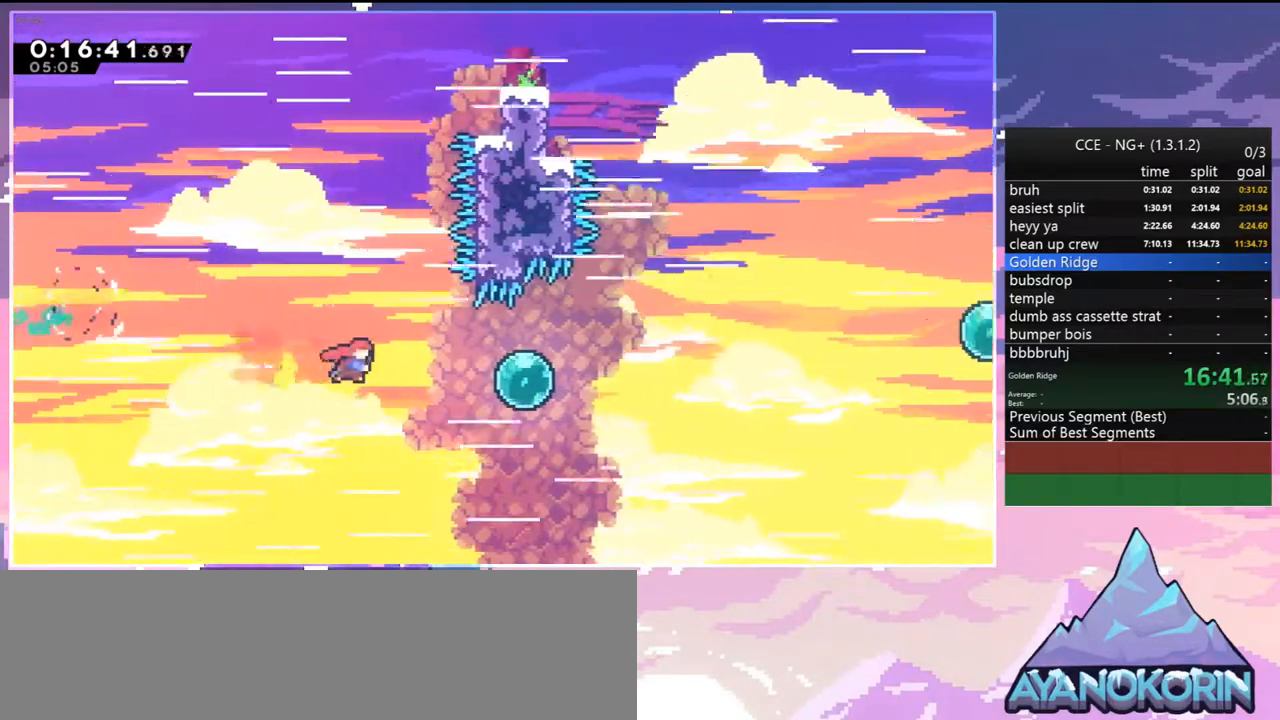
{"keys": ["right"], "events": []}
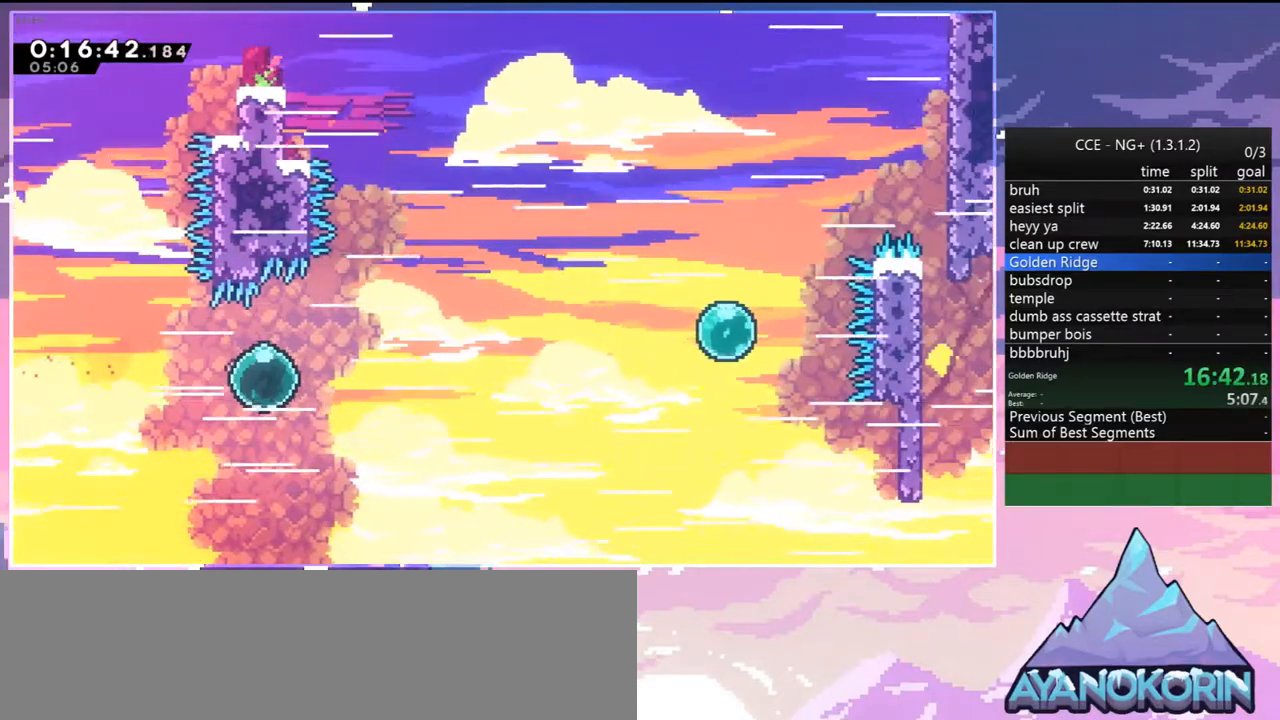
{"keys": ["dash", "right", "up"], "events": [[350, "up", "down"], [433, "dash", "down"]]}
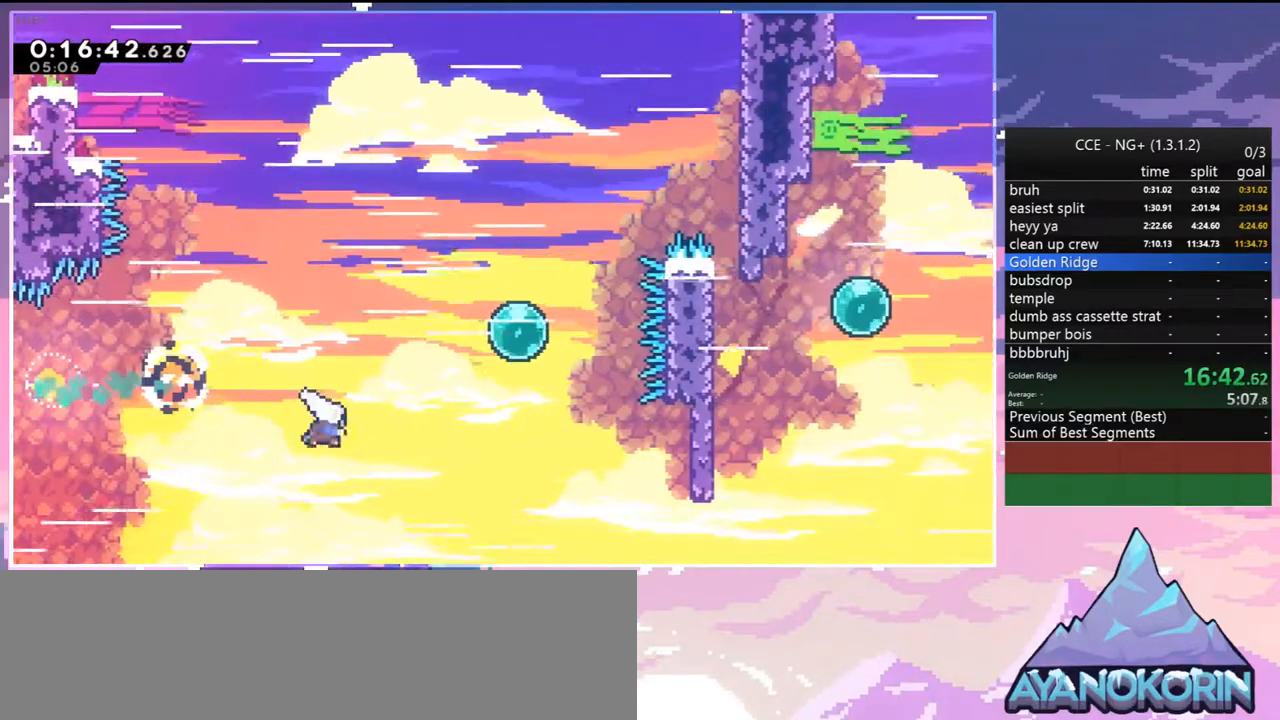
{"keys": ["down", "right"], "events": [[83, "dash", "up"], [133, "up", "up"], [317, "down", "down"], [367, "dash", "down"], [417, "right", "up"], [450, "dash", "up"], [500, "right", "down"]]}
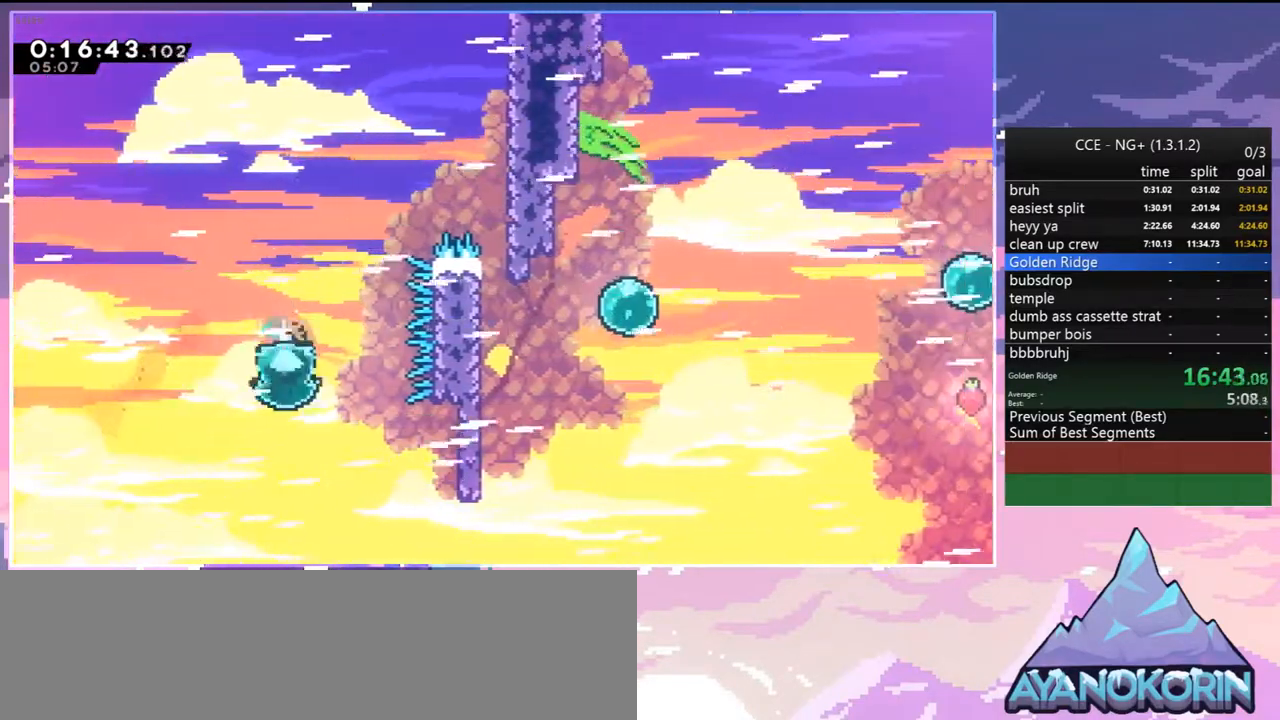
{"keys": ["right"], "events": [[50, "down", "up"], [233, "dash", "down"], [383, "dash", "up"]]}
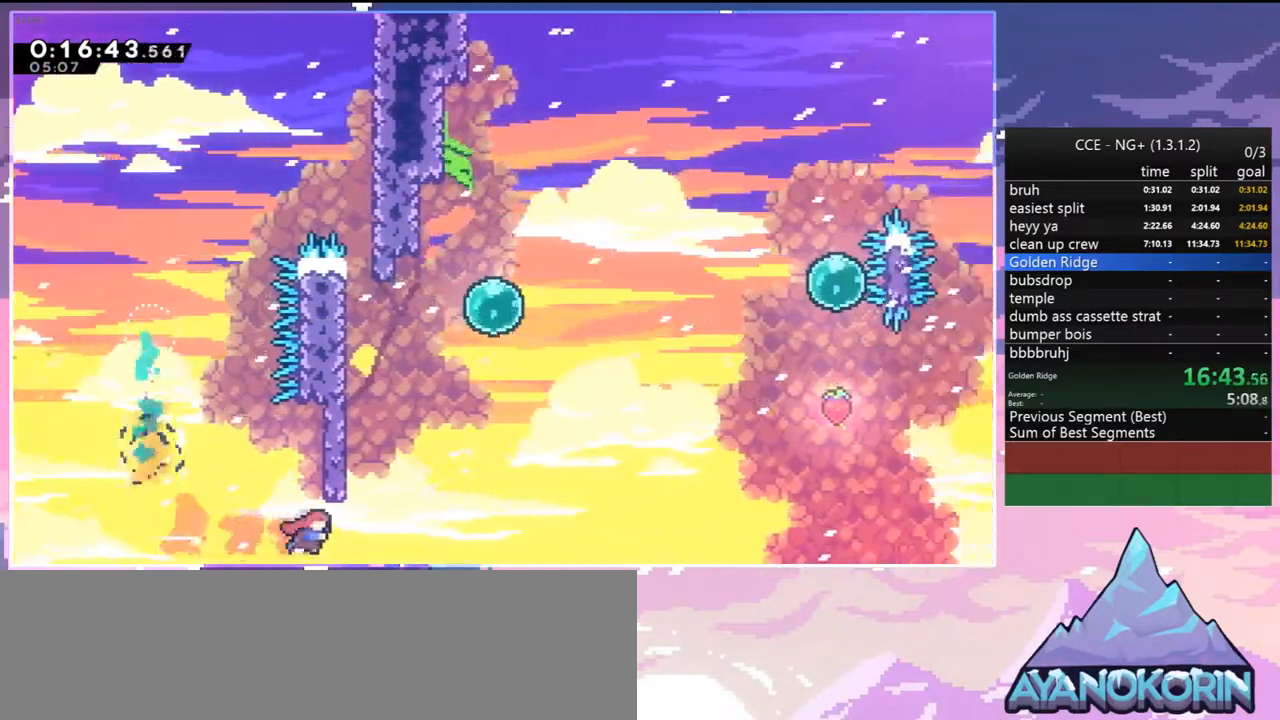
{"keys": ["jump", "right", "up"], "events": [[67, "up", "down"], [117, "dash", "down"], [117, "right", "up"], [350, "jump", "down"], [350, "right", "down"], [433, "dash", "up"]]}
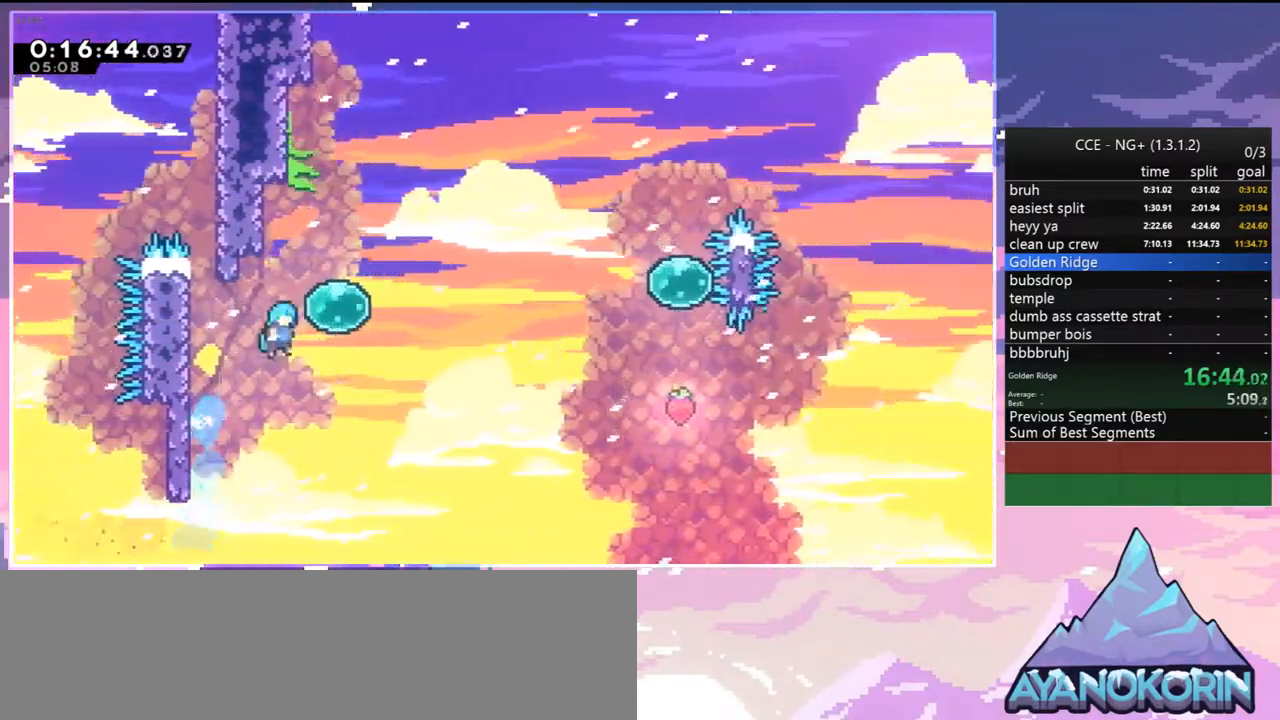
{"keys": ["dash", "right"], "events": [[217, "dash", "down"], [217, "up", "up"], [267, "jump", "up"], [367, "dash", "up"], [500, "dash", "down"]]}
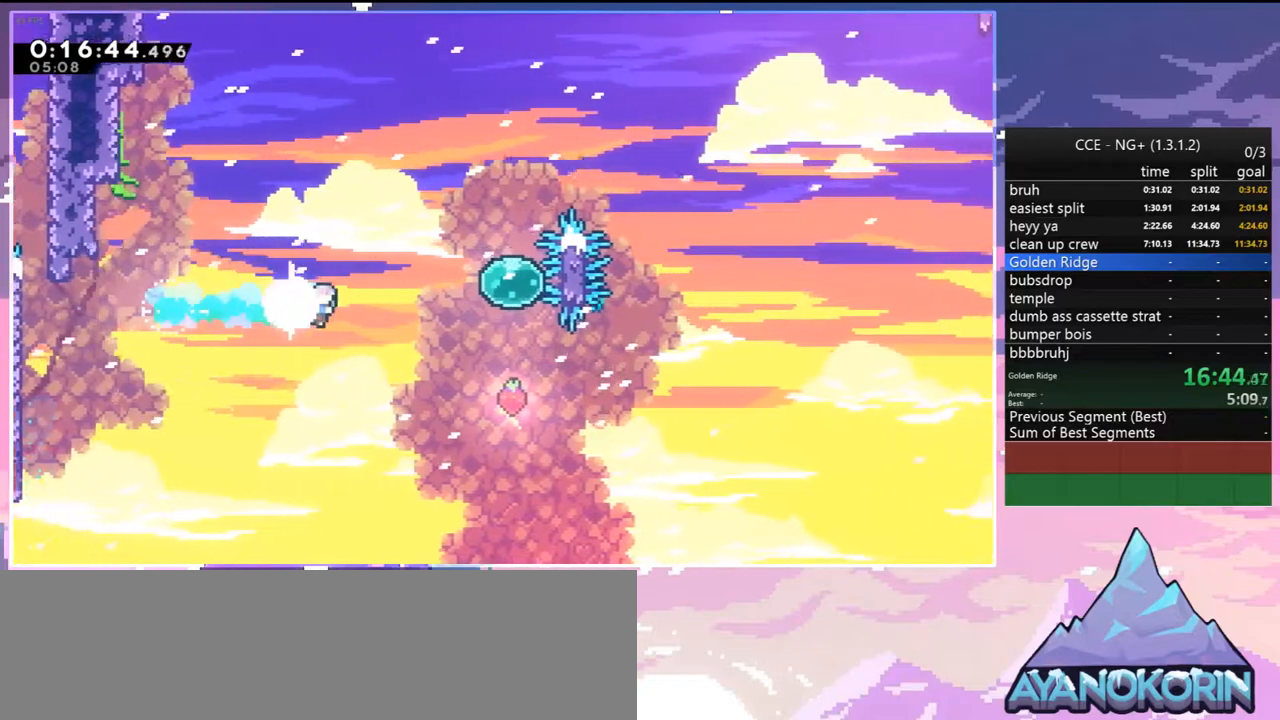
{"keys": ["right", "up"], "events": [[150, "dash", "up"], [233, "up", "down"], [283, "right", "up"], [333, "dash", "down"], [417, "right", "down"], [467, "dash", "up"]]}
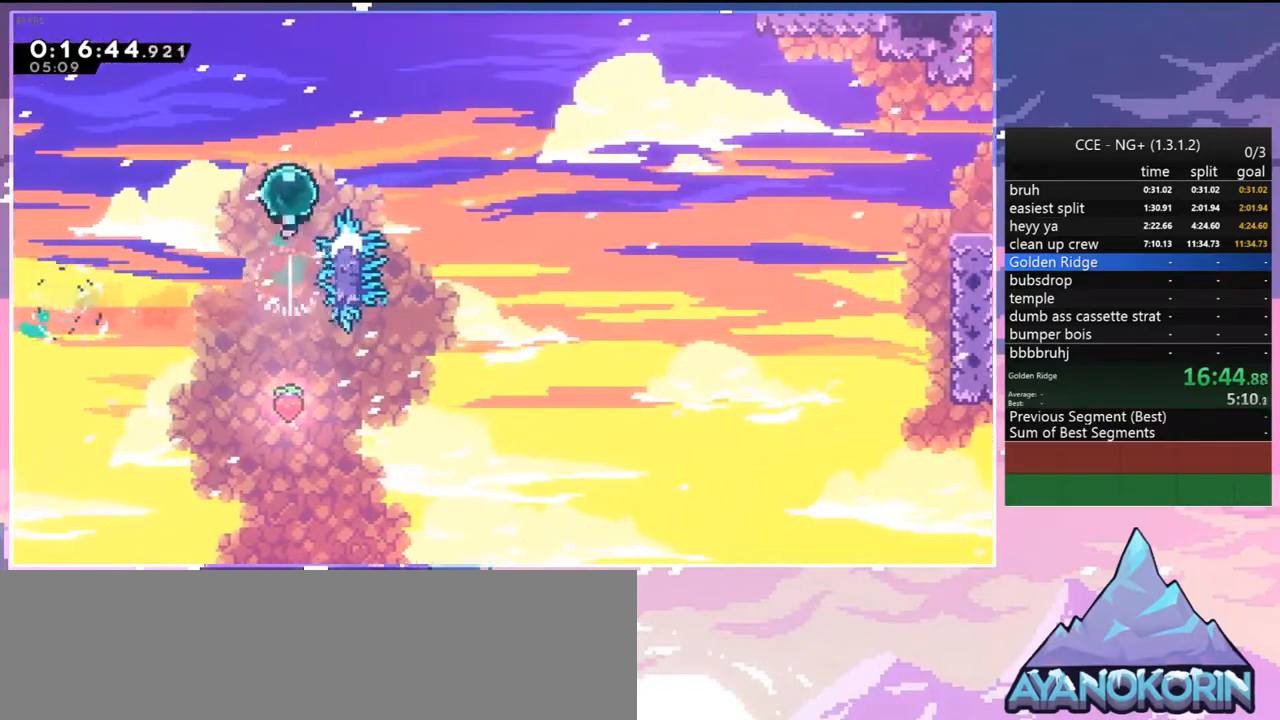
{"keys": ["right", "up"], "events": []}
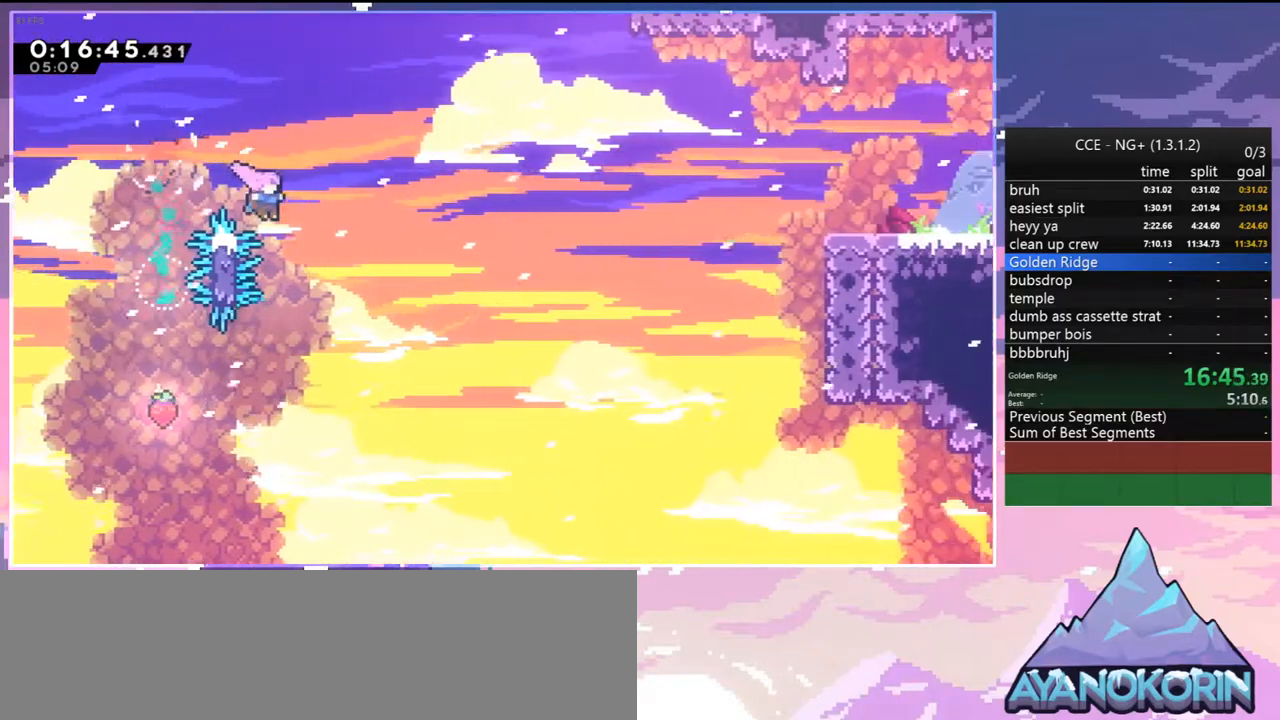
{"keys": ["right", "up"], "events": [[133, "dash", "down"], [367, "dash", "up"]]}
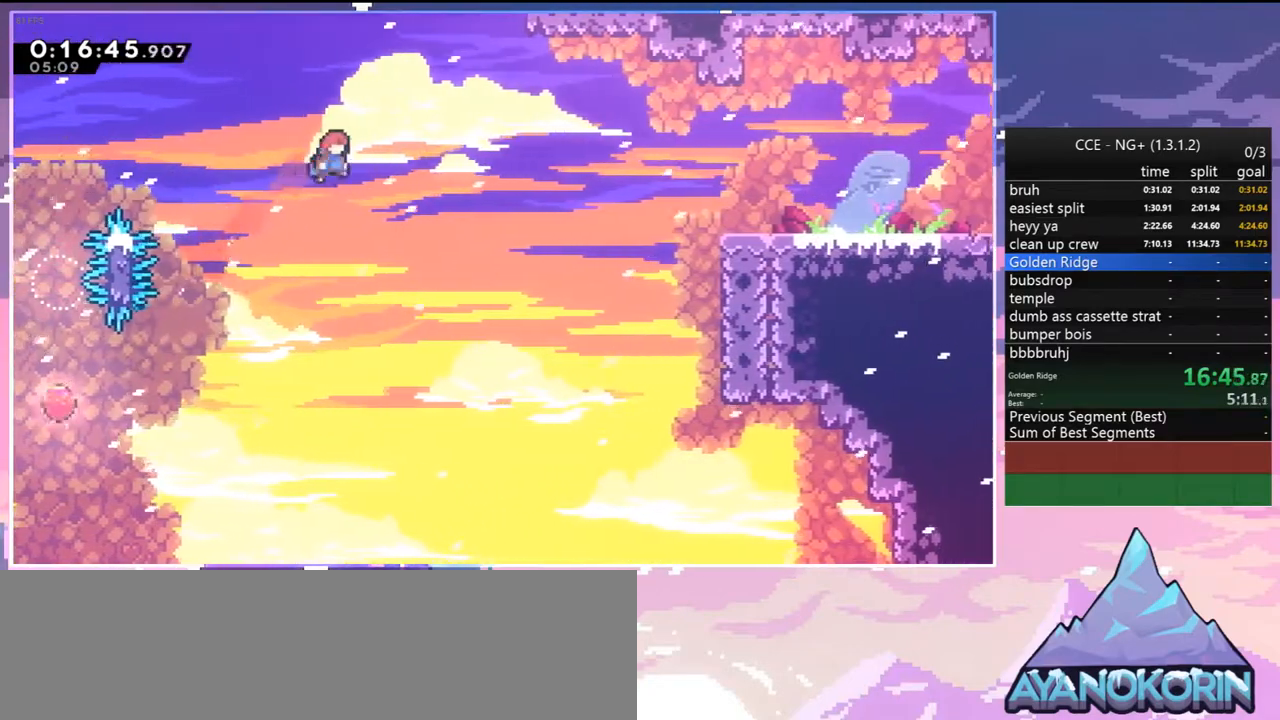
{"keys": ["dash", "right", "up"], "events": [[467, "dash", "down"]]}
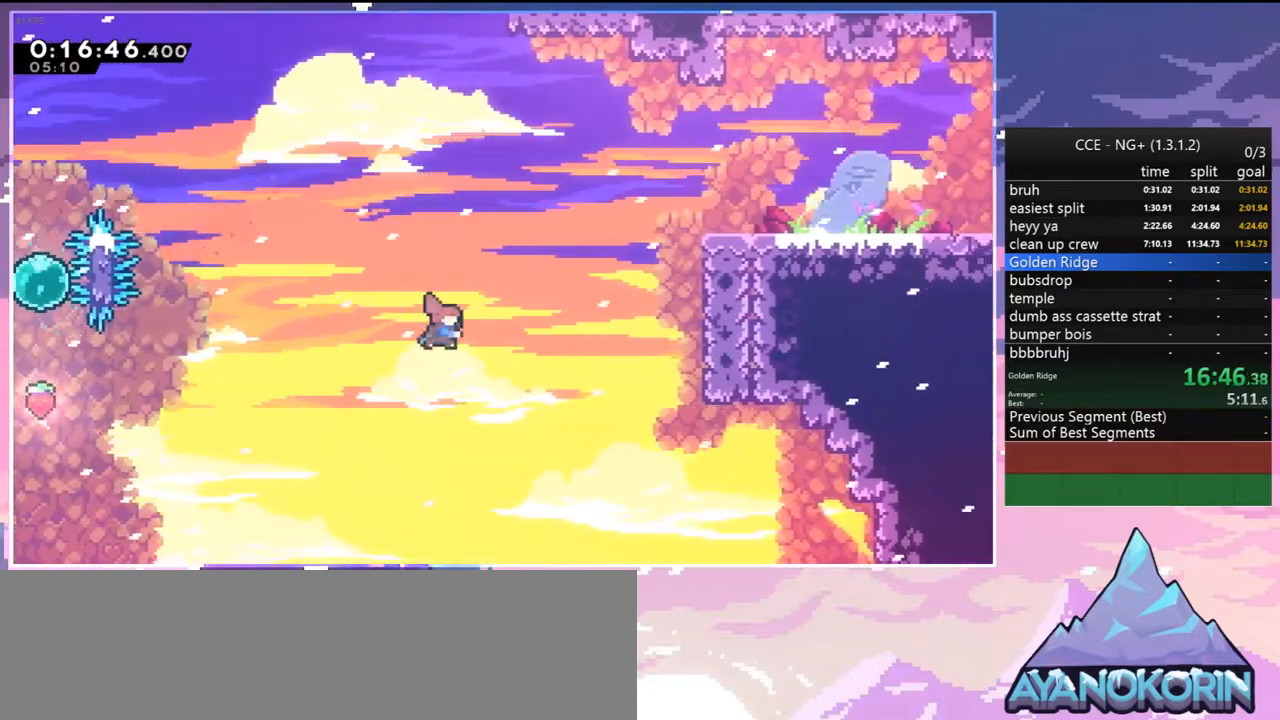
{"keys": ["grab", "right", "up"], "events": [[200, "grab", "down"], [300, "dash", "up"]]}
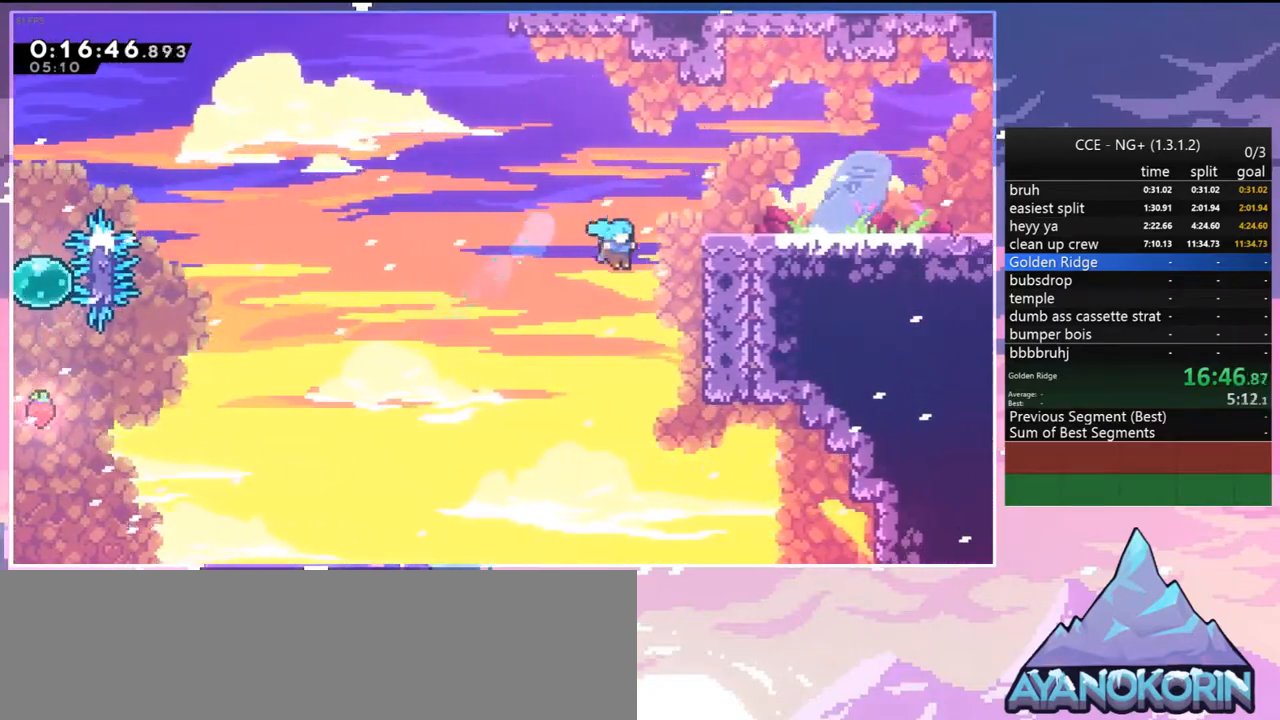
{"keys": ["grab", "jump2", "right", "up"], "events": [[217, "jump", "down"], [367, "jump2", "down"], [450, "jump", "up"]]}
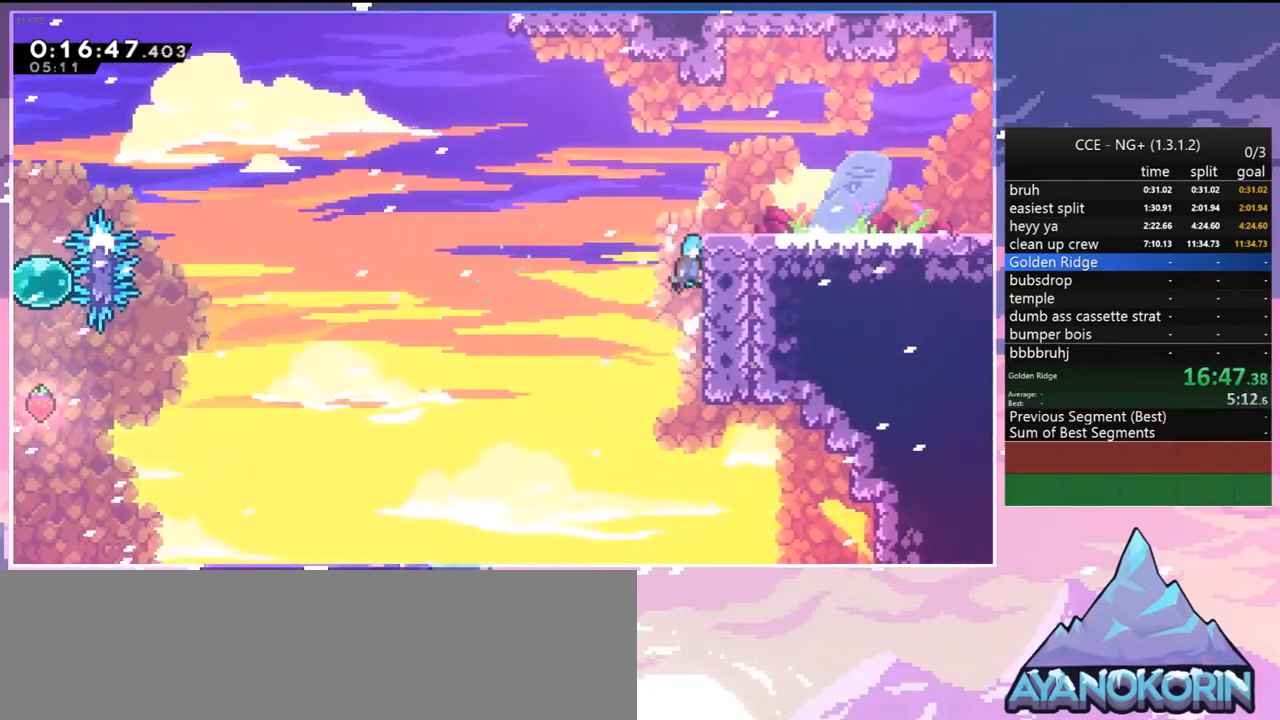
{"keys": ["down", "right"], "events": [[50, "jump", "down"], [100, "jump2", "up"], [233, "up", "up"], [283, "grab", "up"], [283, "jump", "up"], [383, "down", "down"]]}
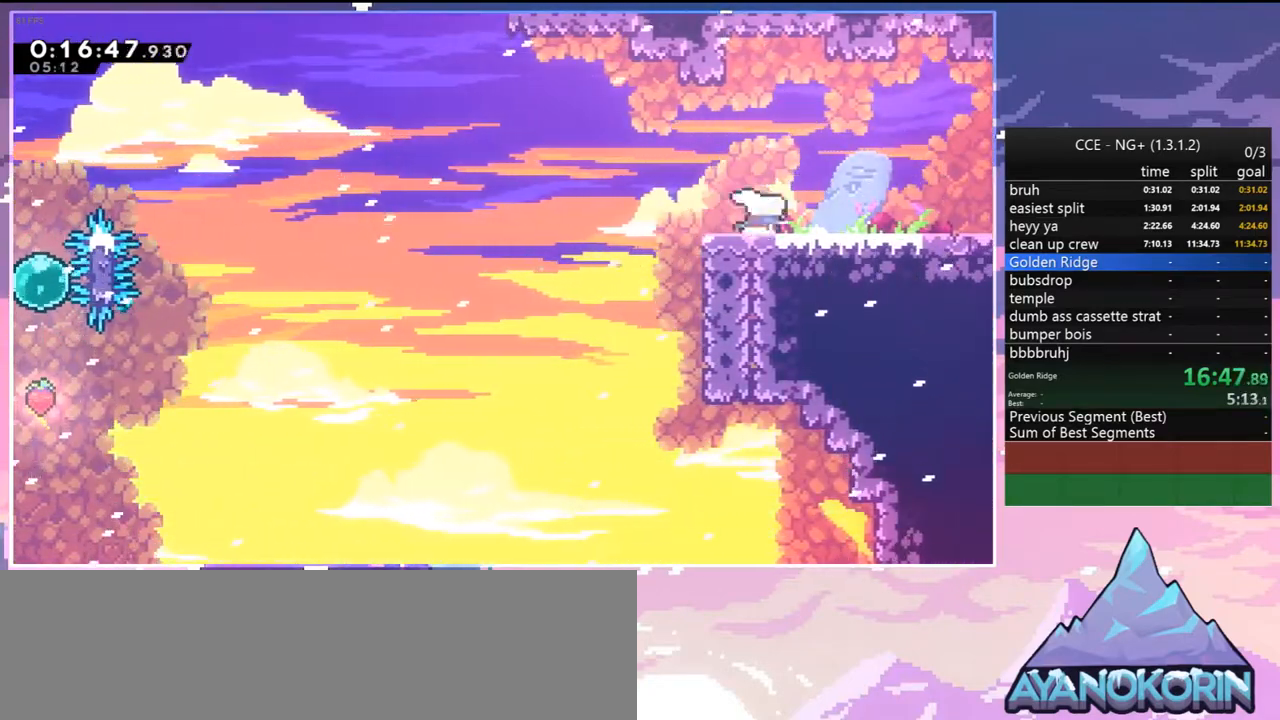
{"keys": ["down", "jump", "right"], "events": [[17, "dash", "down"], [117, "dash", "up"], [200, "jump", "down"], [250, "dash", "down"], [250, "jump", "up"], [400, "dash", "up"], [433, "jump", "down"]]}
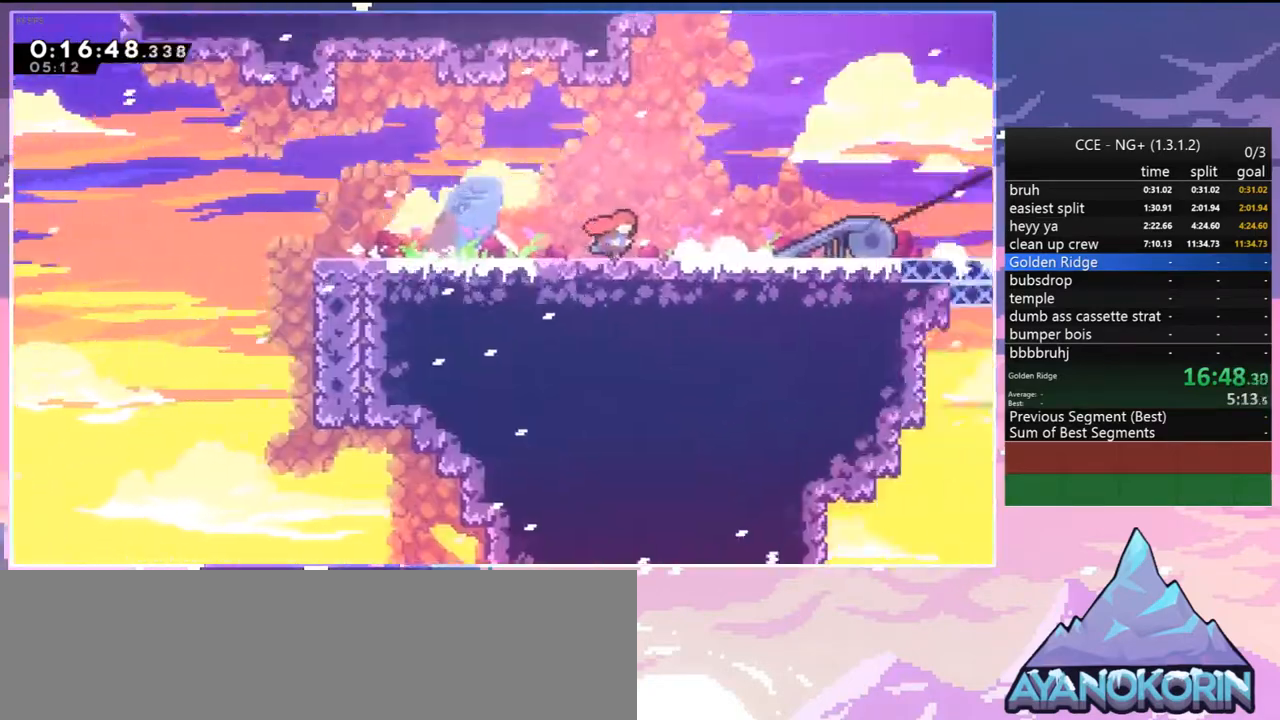
{"keys": ["down", "right"], "events": [[83, "down", "up"], [183, "jump", "up"], [500, "down", "down"]]}
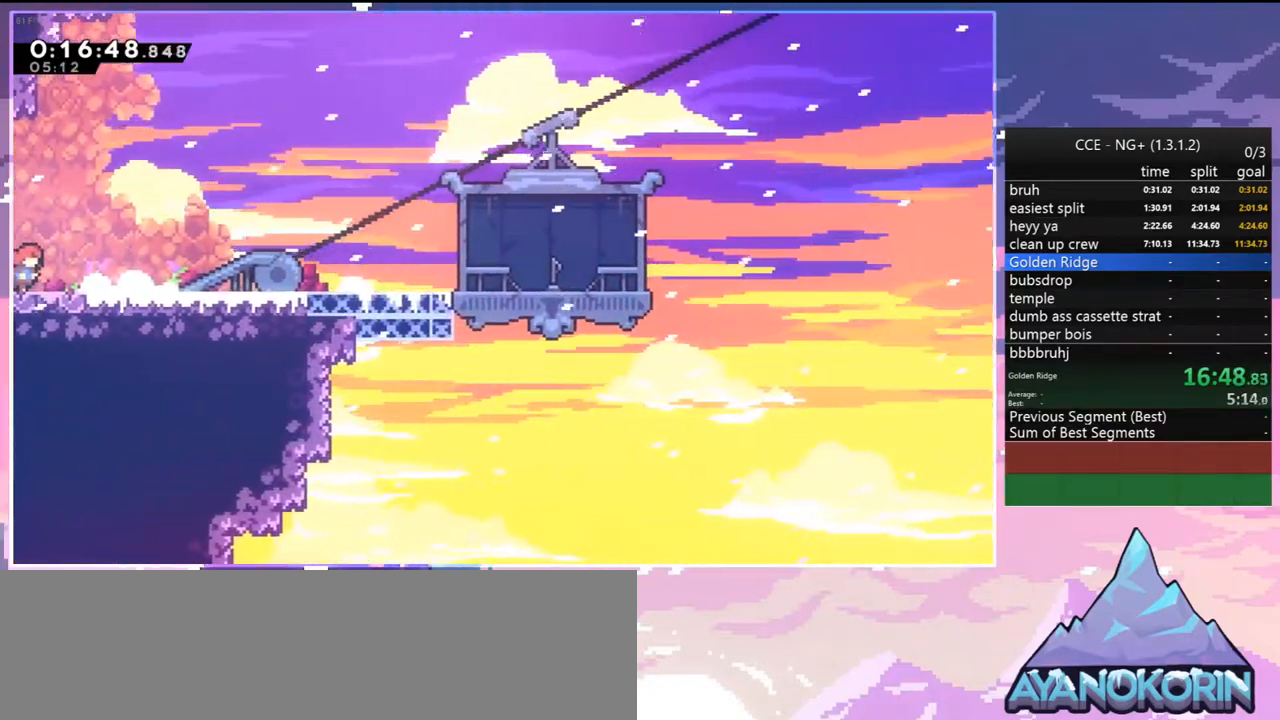
{"keys": ["down", "jump", "right"], "events": [[50, "jump", "down"], [233, "dash", "down"], [283, "jump", "up"], [433, "dash", "up"], [467, "jump", "down"]]}
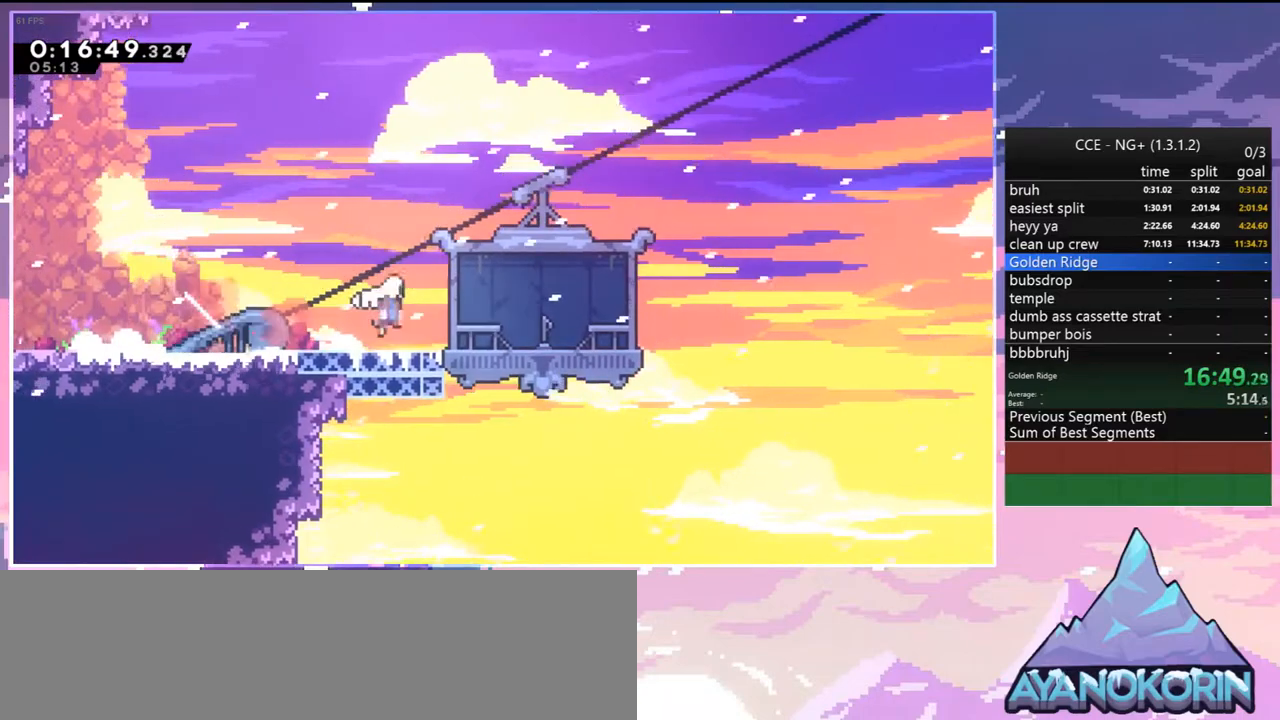
{"keys": ["skip"], "events": [[17, "dash", "down"], [17, "jump", "up"], [67, "dash", "up"], [167, "down", "up"], [167, "menu", "down"], [167, "right", "up"], [167, "skip", "down"], [300, "menu", "up"], [300, "skip", "up"], [350, "skip", "down"], [433, "skip", "up"], [483, "skip", "down"]]}
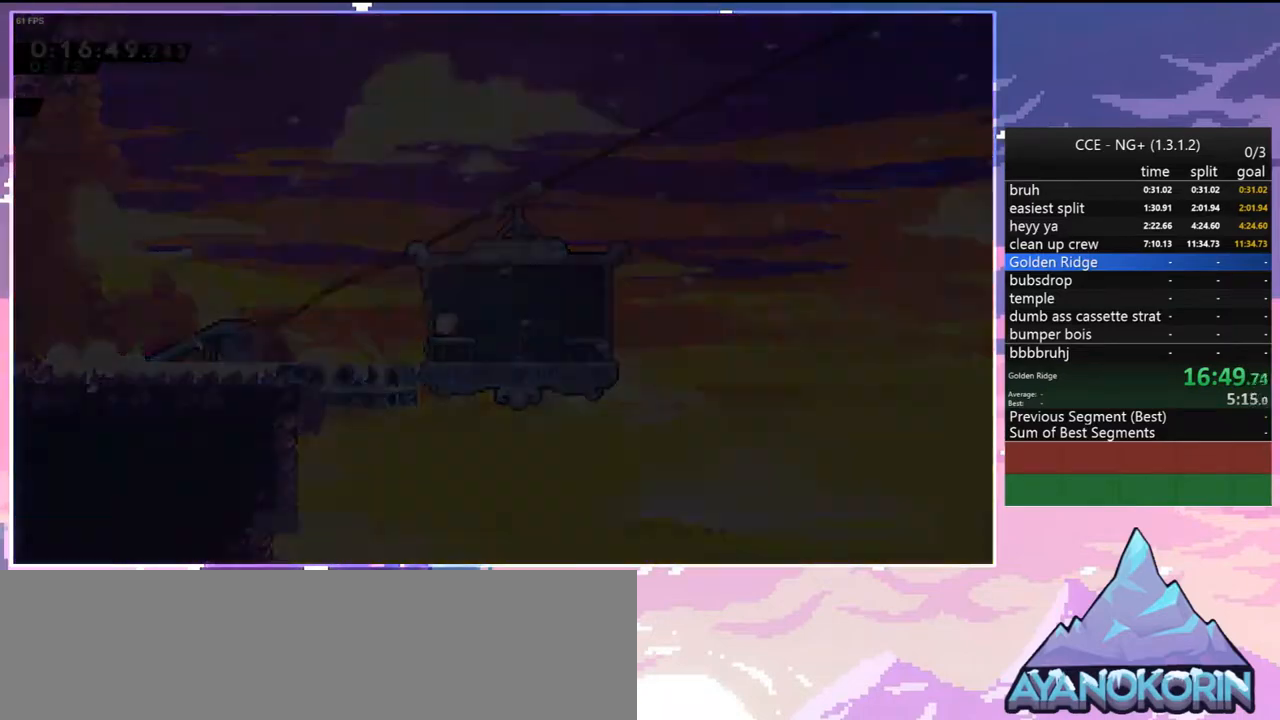
{"keys": [], "events": [[133, "skip", "up"], [217, "skip", "down"], [267, "skip", "up"]]}